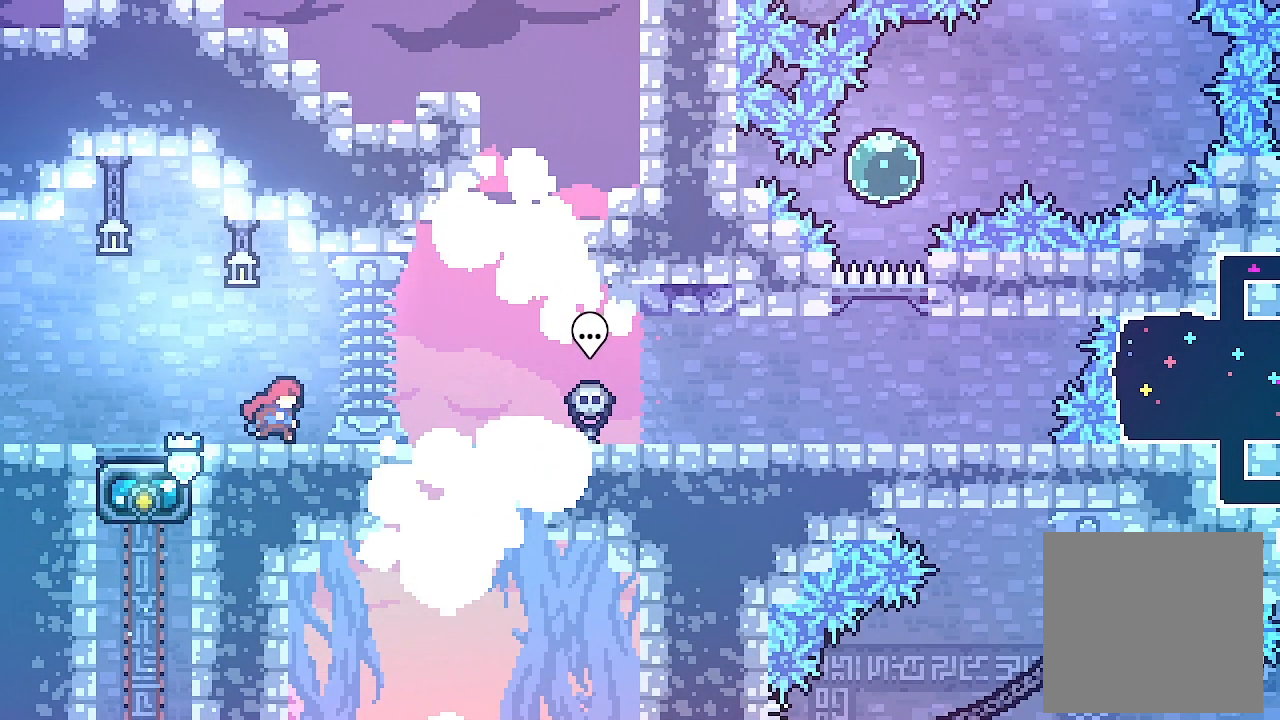
Gameplay with a controller (Xbox layout); each line is a JSON object with the inputs held at the frame after it. "events" lists button and stick changes between this image and that frame as [ms after this image, input, new state], when the widget could be followed in between. Not read: right_stick.
{"buttons": ["DPAD_RIGHT"], "left_stick": "center", "events": [[233, "X", "down"], [367, "X", "up"]]}
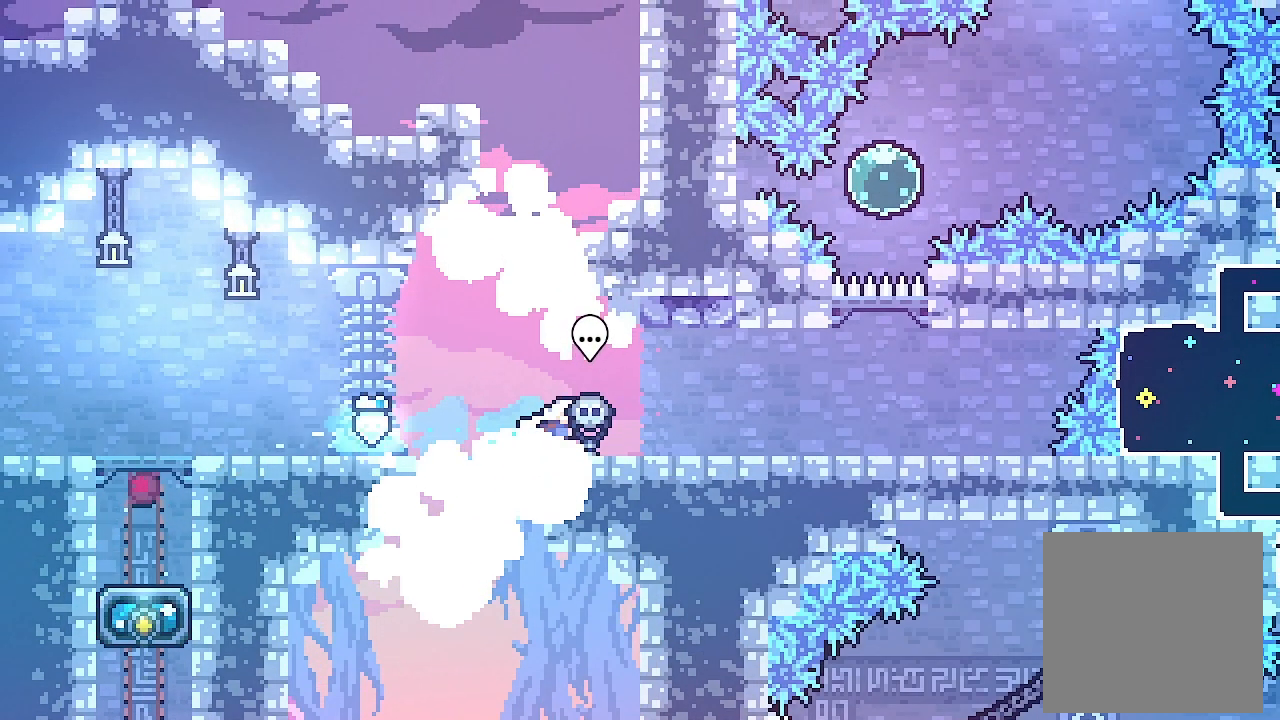
{"buttons": ["DPAD_RIGHT"], "left_stick": "center", "events": []}
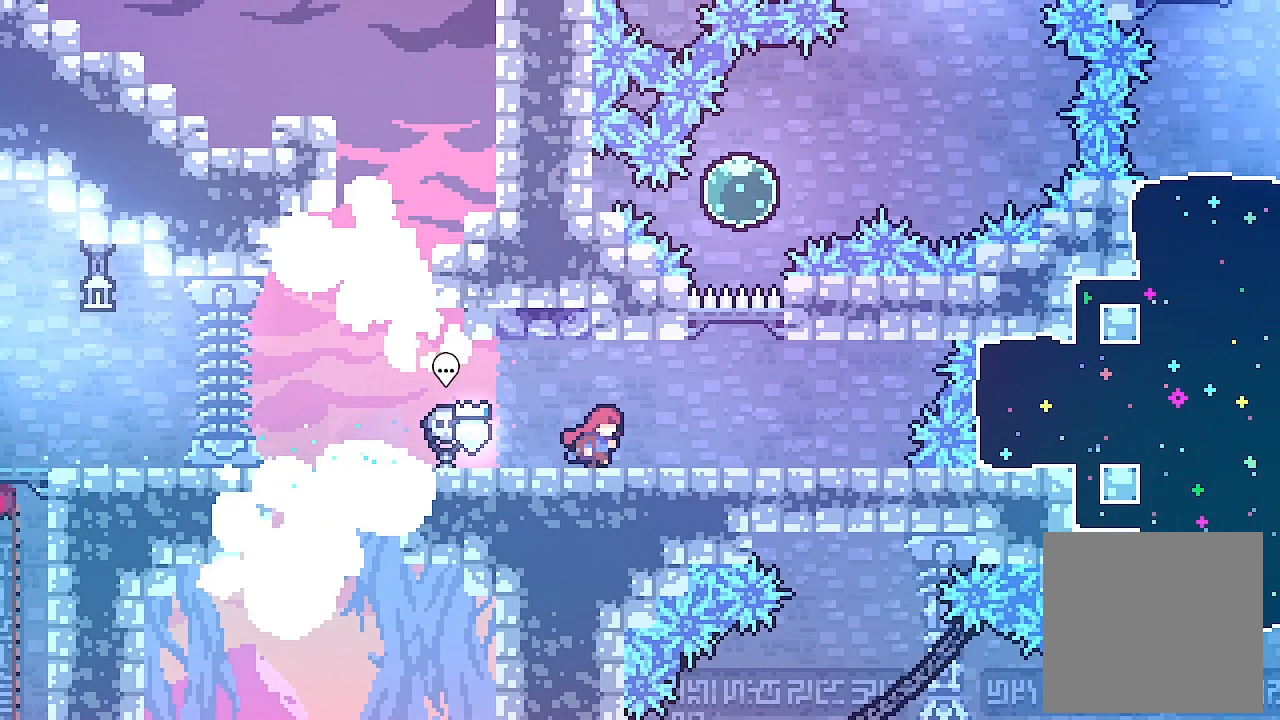
{"buttons": [], "left_stick": "center", "events": [[367, "DPAD_RIGHT", "up"]]}
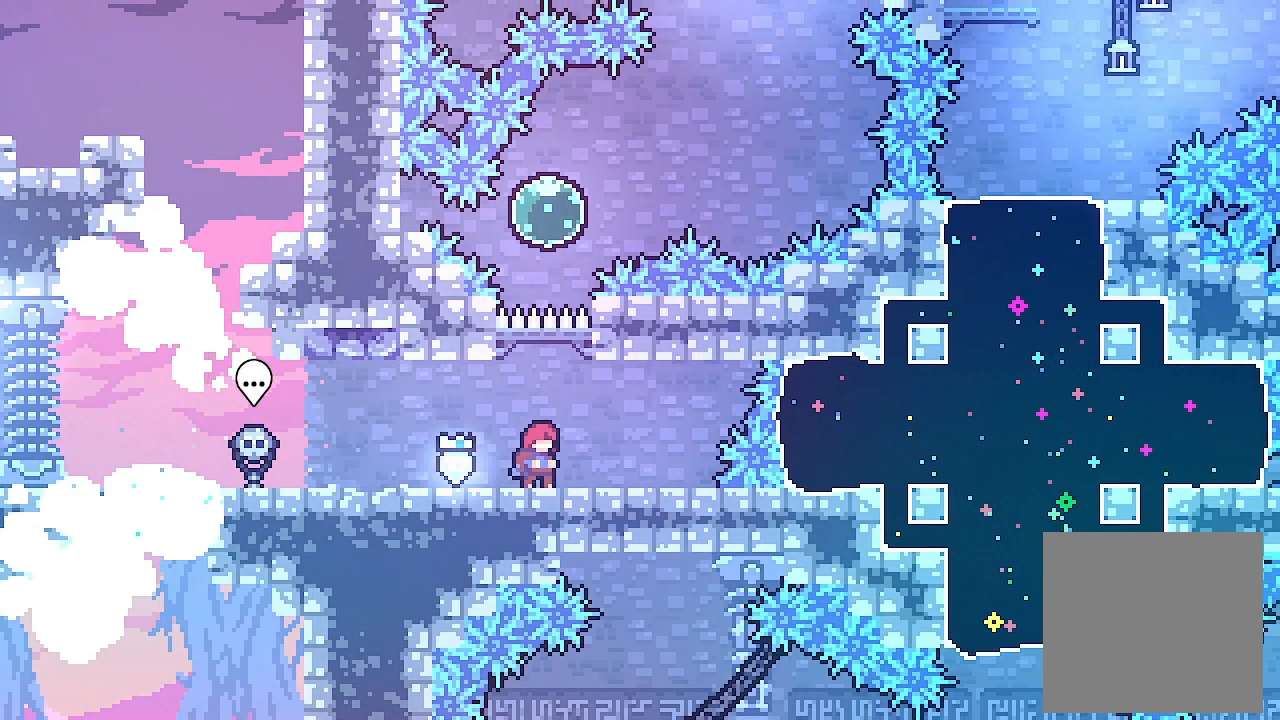
{"buttons": [], "left_stick": "center", "events": []}
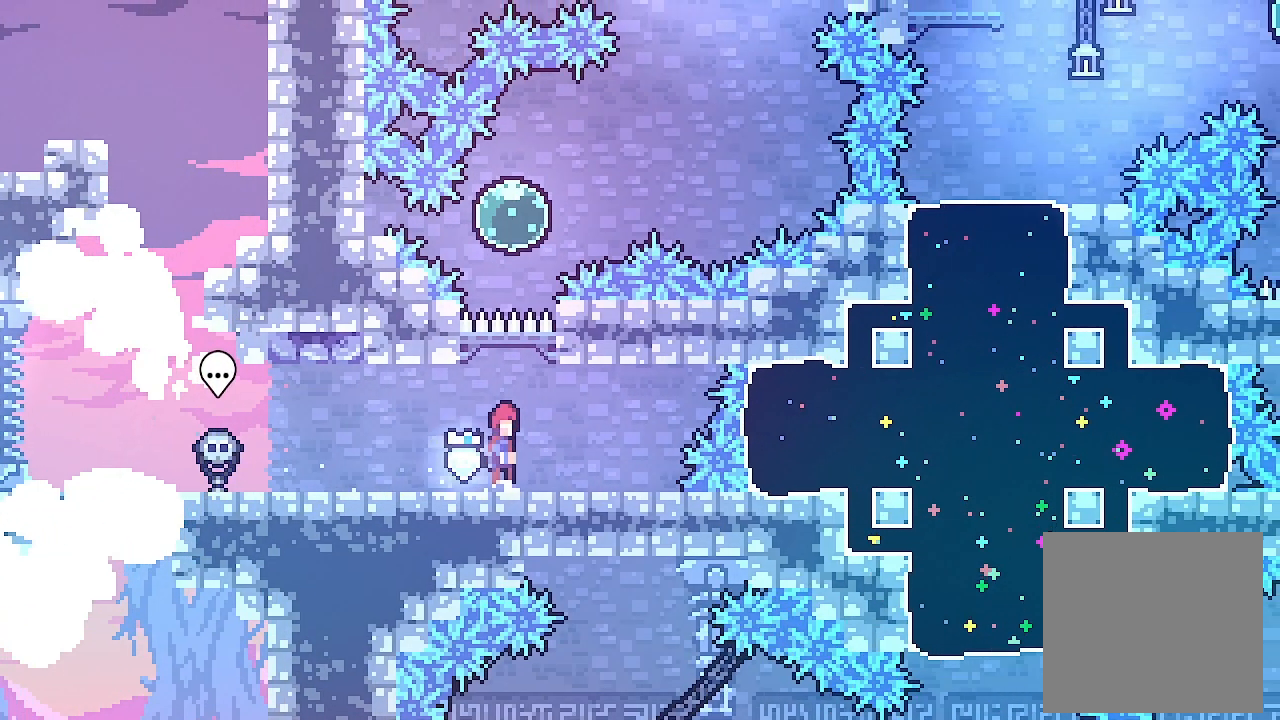
{"buttons": ["DPAD_UP"], "left_stick": "center", "events": [[33, "A", "down"], [33, "DPAD_UP", "down"], [267, "X", "down"], [333, "A", "up"], [467, "X", "up"]]}
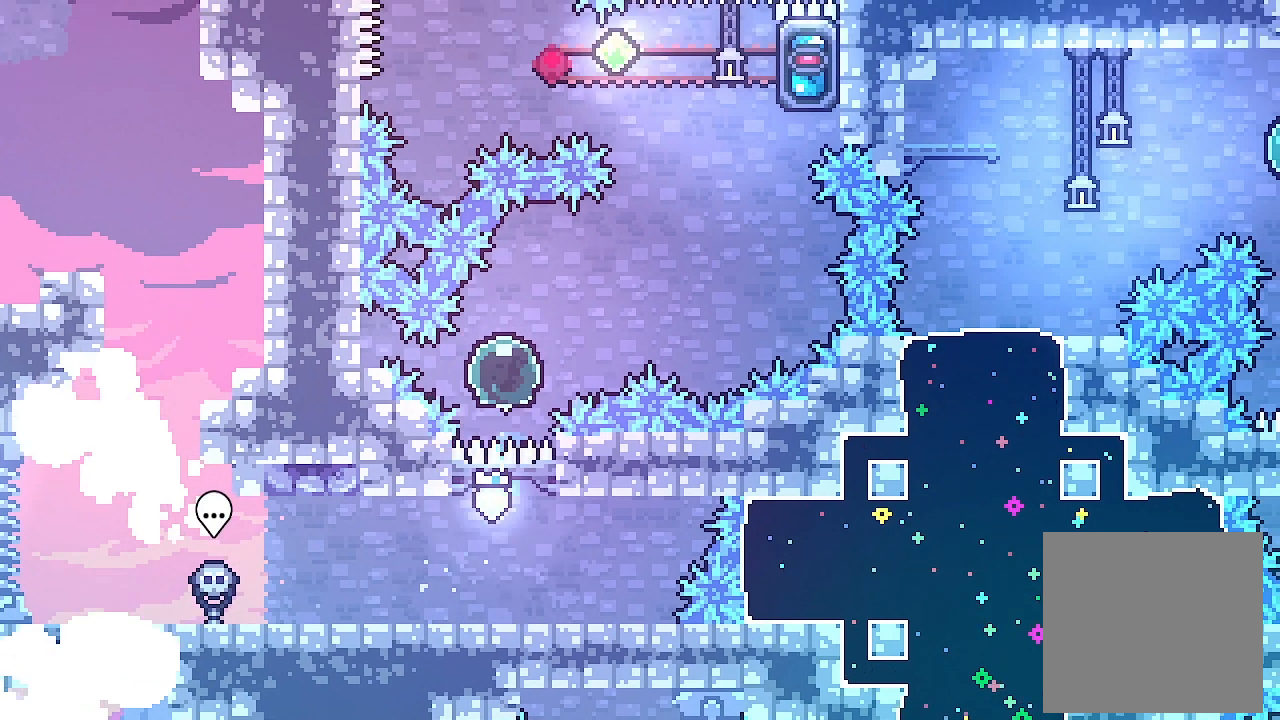
{"buttons": ["L2", "DPAD_UP"], "left_stick": "center", "events": [[33, "DPAD_RIGHT", "down"], [33, "L2", "down"], [133, "X", "down"], [367, "X", "up"], [467, "DPAD_RIGHT", "up"]]}
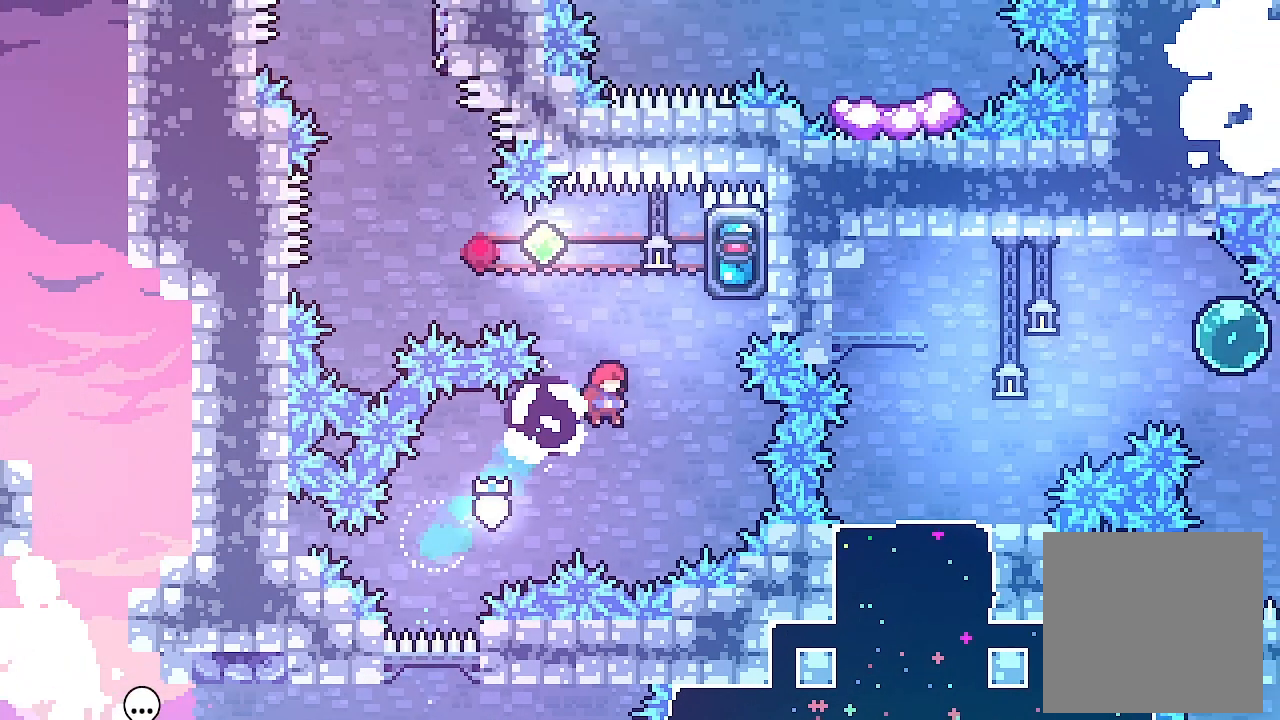
{"buttons": ["L2", "DPAD_RIGHT"], "left_stick": "center", "events": [[233, "X", "down"], [400, "DPAD_UP", "up"], [400, "X", "up"], [433, "DPAD_RIGHT", "down"]]}
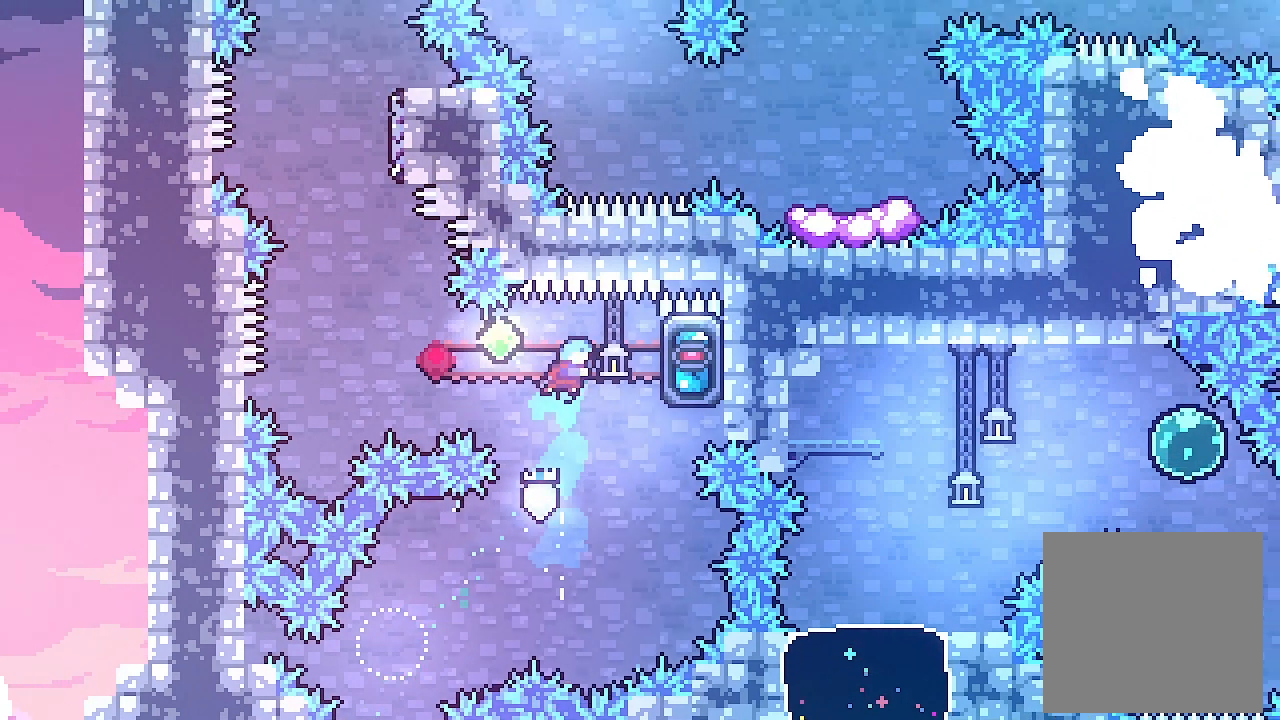
{"buttons": ["L2"], "left_stick": "center", "events": [[433, "DPAD_RIGHT", "up"]]}
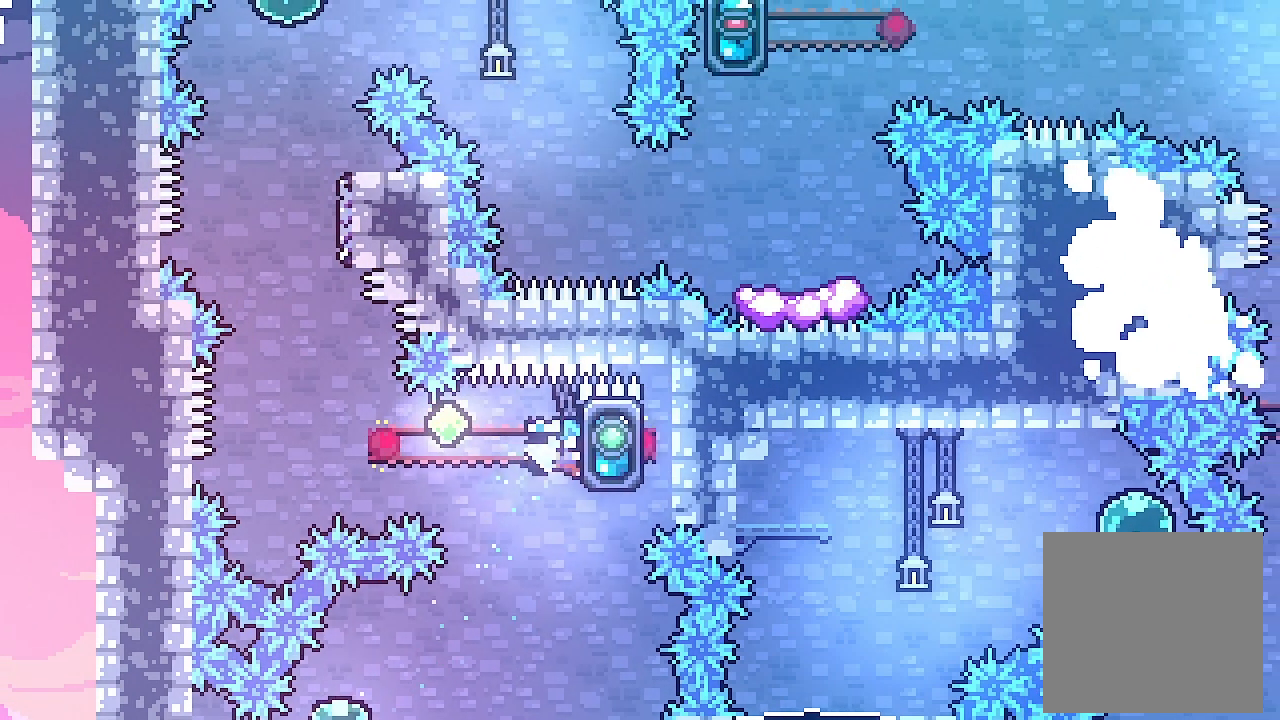
{"buttons": ["L2", "DPAD_UP"], "left_stick": "center", "events": [[433, "DPAD_UP", "down"]]}
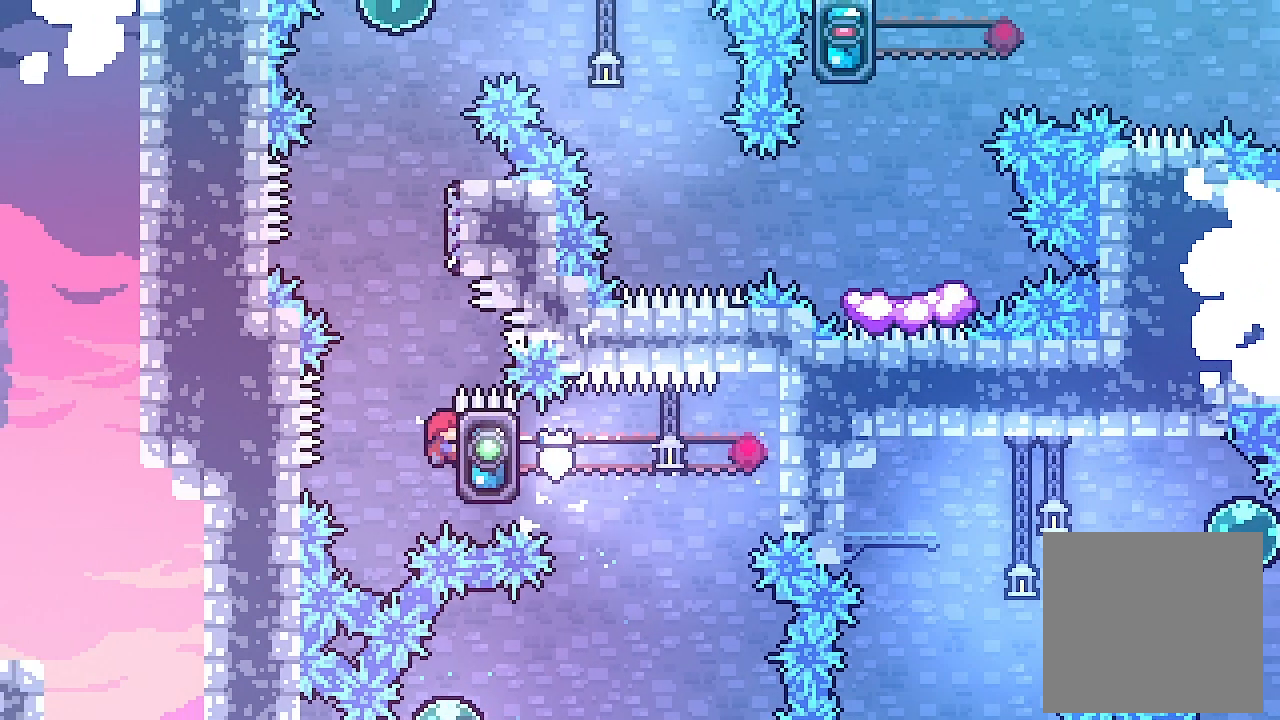
{"buttons": ["A"], "left_stick": "center", "events": [[233, "X", "down"], [300, "L2", "up"], [367, "X", "up"], [400, "DPAD_UP", "up"], [467, "A", "down"]]}
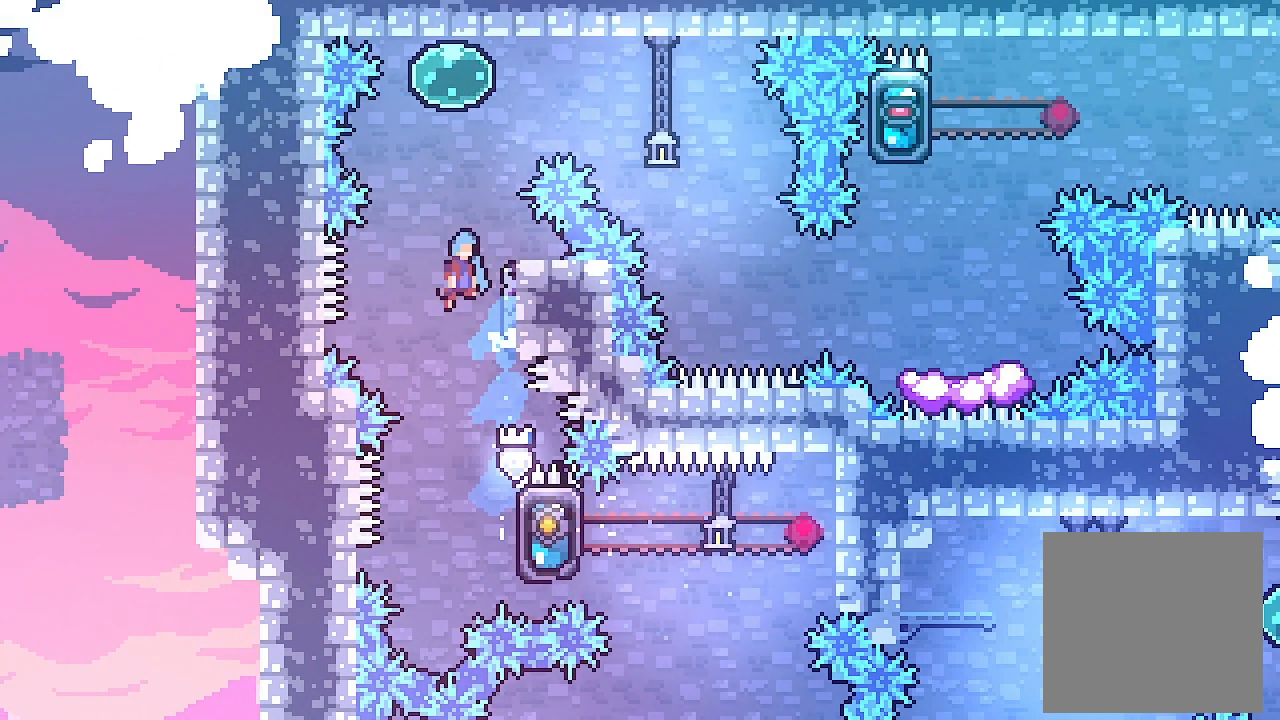
{"buttons": ["X", "DPAD_RIGHT"], "left_stick": "center", "events": [[167, "DPAD_RIGHT", "down"], [333, "A", "up"], [433, "X", "down"]]}
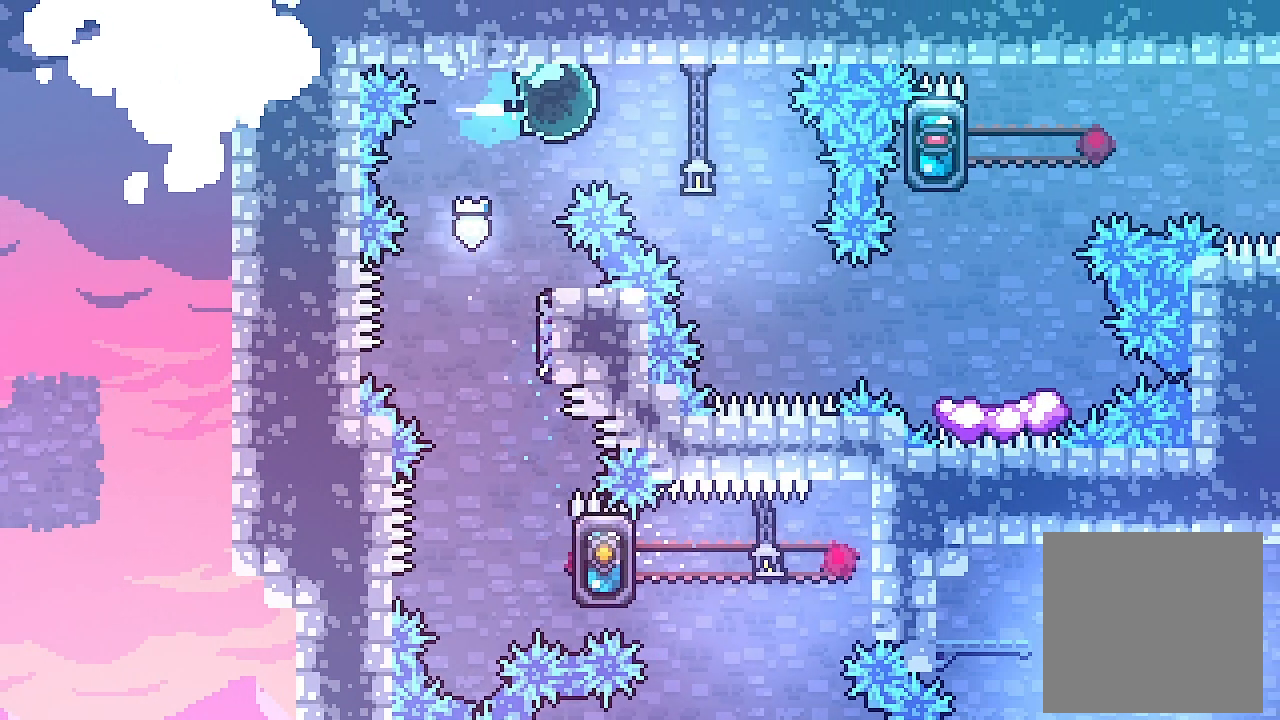
{"buttons": ["DPAD_RIGHT"], "left_stick": "center", "events": [[67, "X", "up"], [100, "DPAD_RIGHT", "up"], [467, "DPAD_RIGHT", "down"]]}
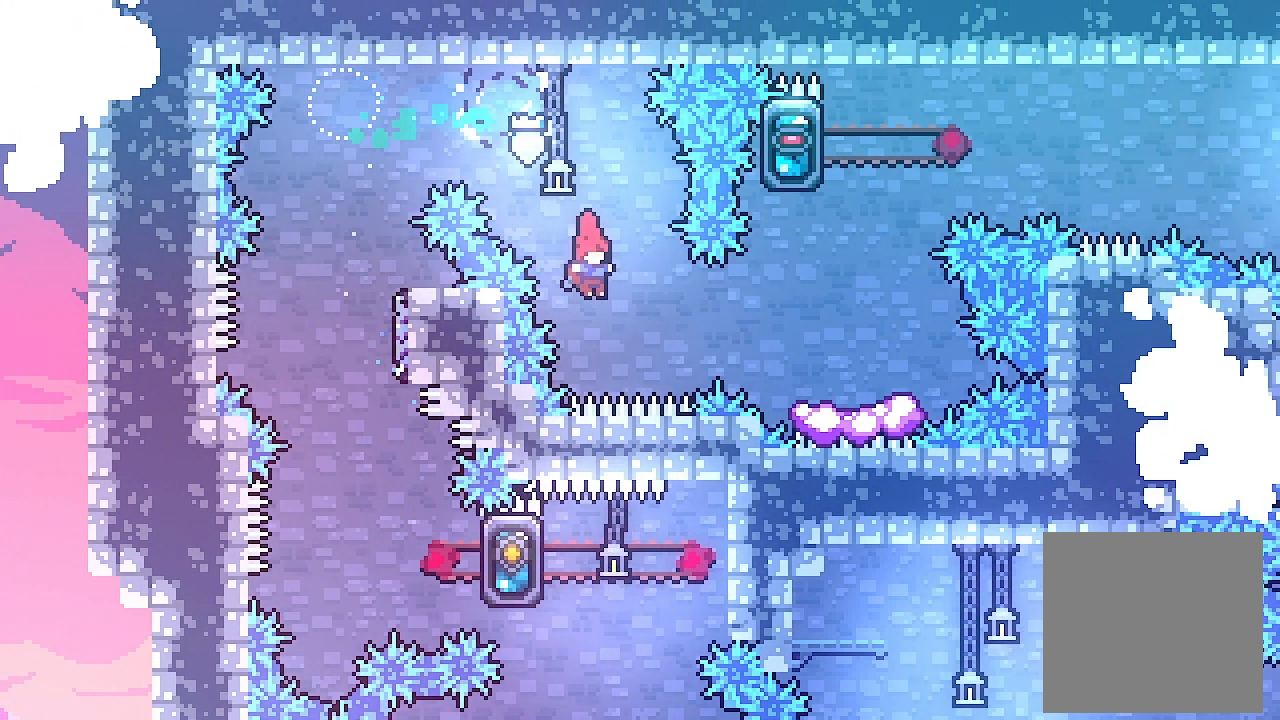
{"buttons": [], "left_stick": "center", "events": [[100, "Y", "down"], [233, "Y", "up"], [400, "DPAD_RIGHT", "up"]]}
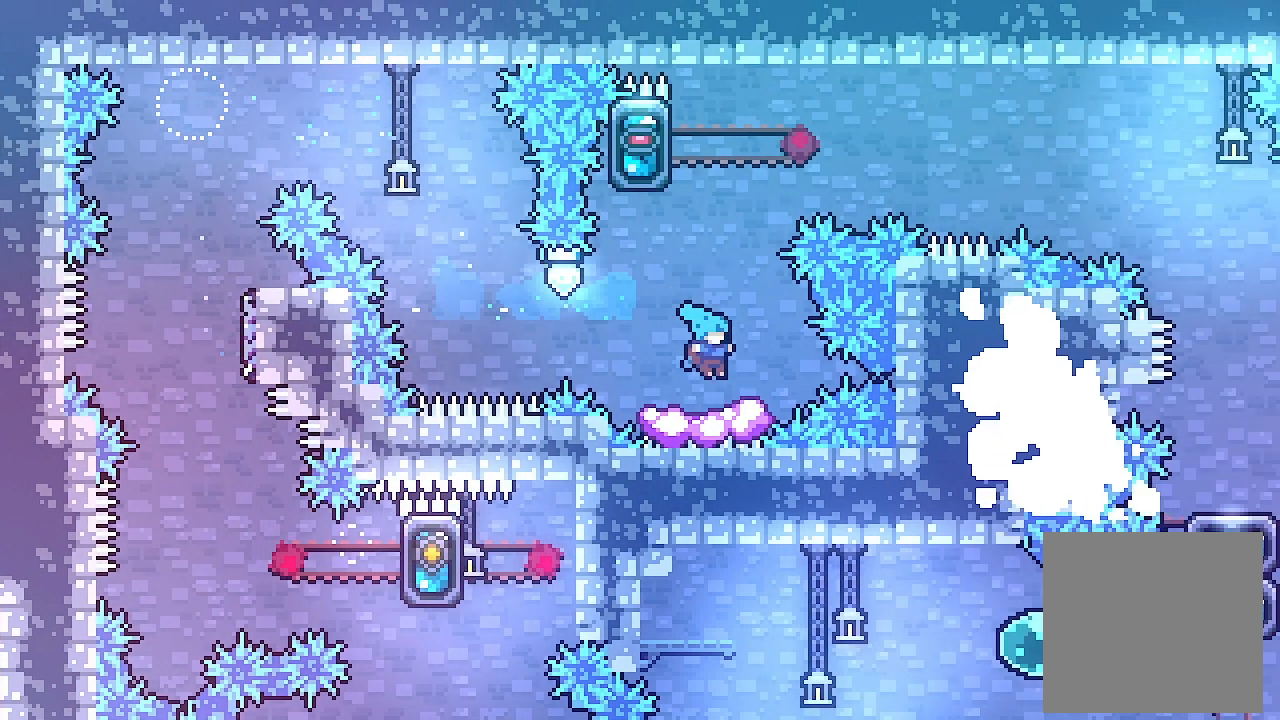
{"buttons": ["A"], "left_stick": "center", "events": [[100, "A", "down"]]}
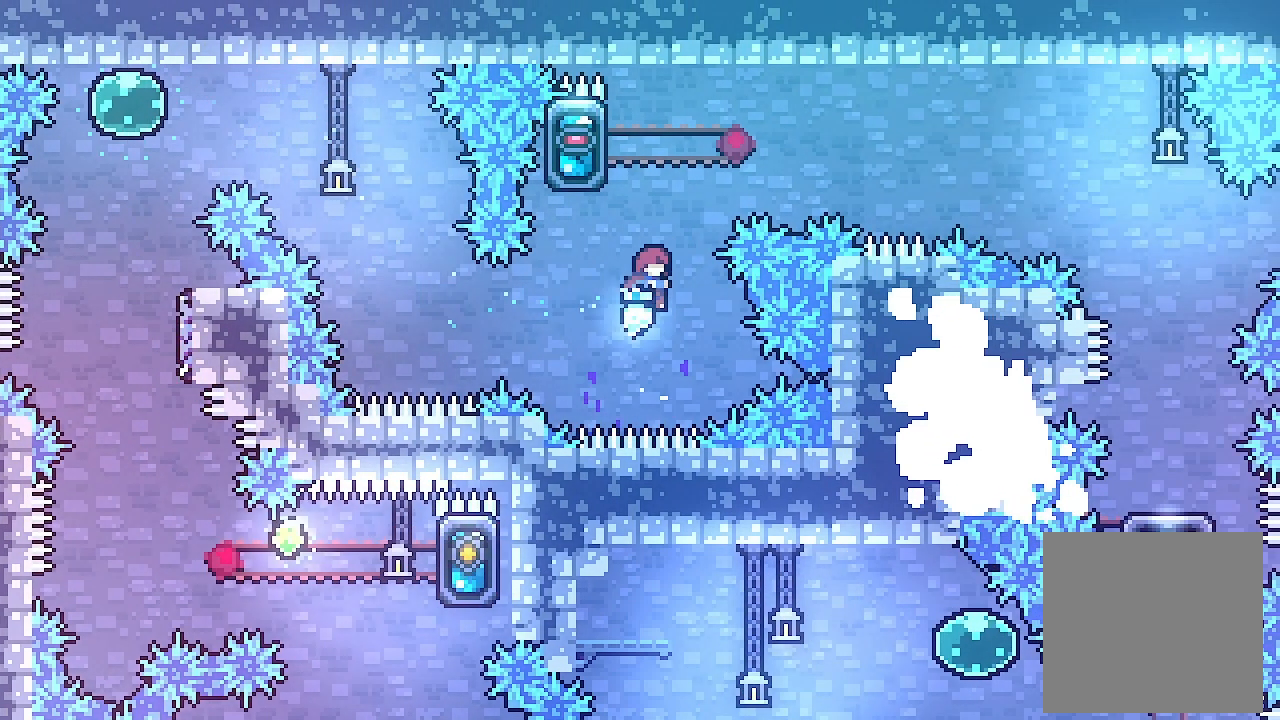
{"buttons": ["L2", "DPAD_UP", "DPAD_LEFT"], "left_stick": "center", "events": [[100, "DPAD_UP", "down"], [167, "X", "down"], [333, "A", "up"], [367, "X", "up"], [400, "DPAD_LEFT", "down"], [400, "L2", "down"]]}
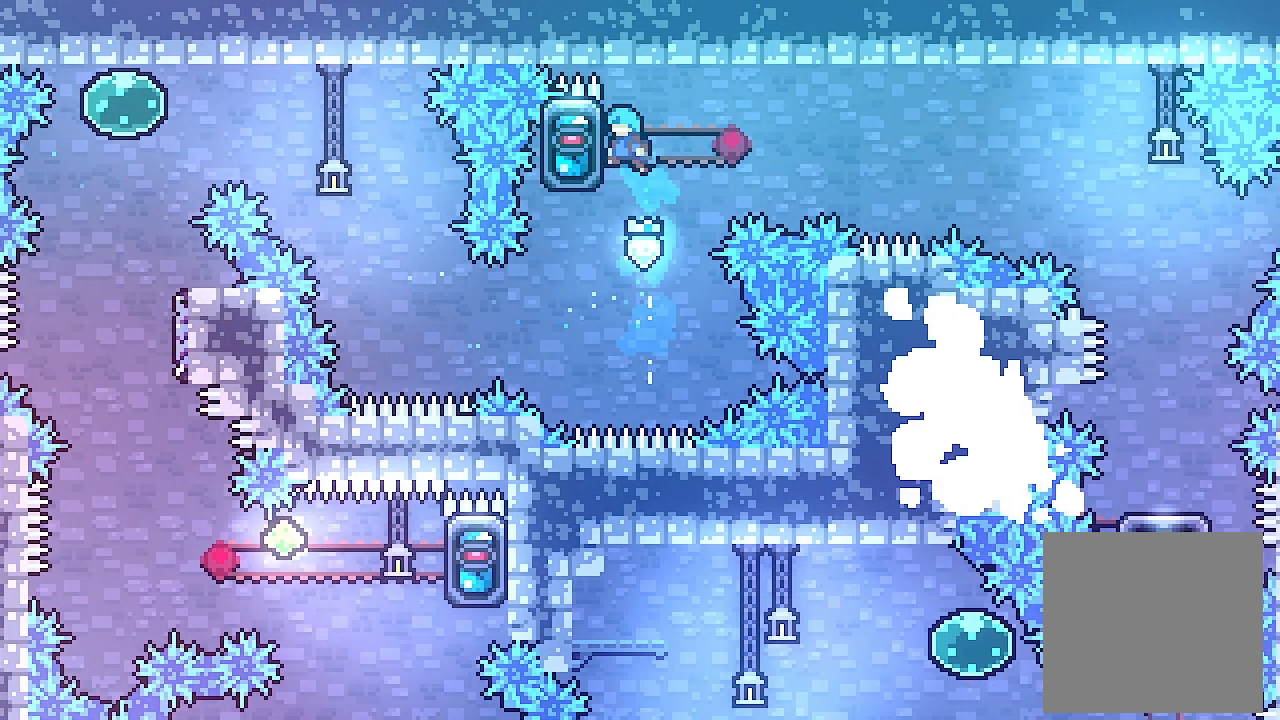
{"buttons": ["L2"], "left_stick": "center", "events": [[167, "DPAD_LEFT", "up"], [167, "DPAD_UP", "up"]]}
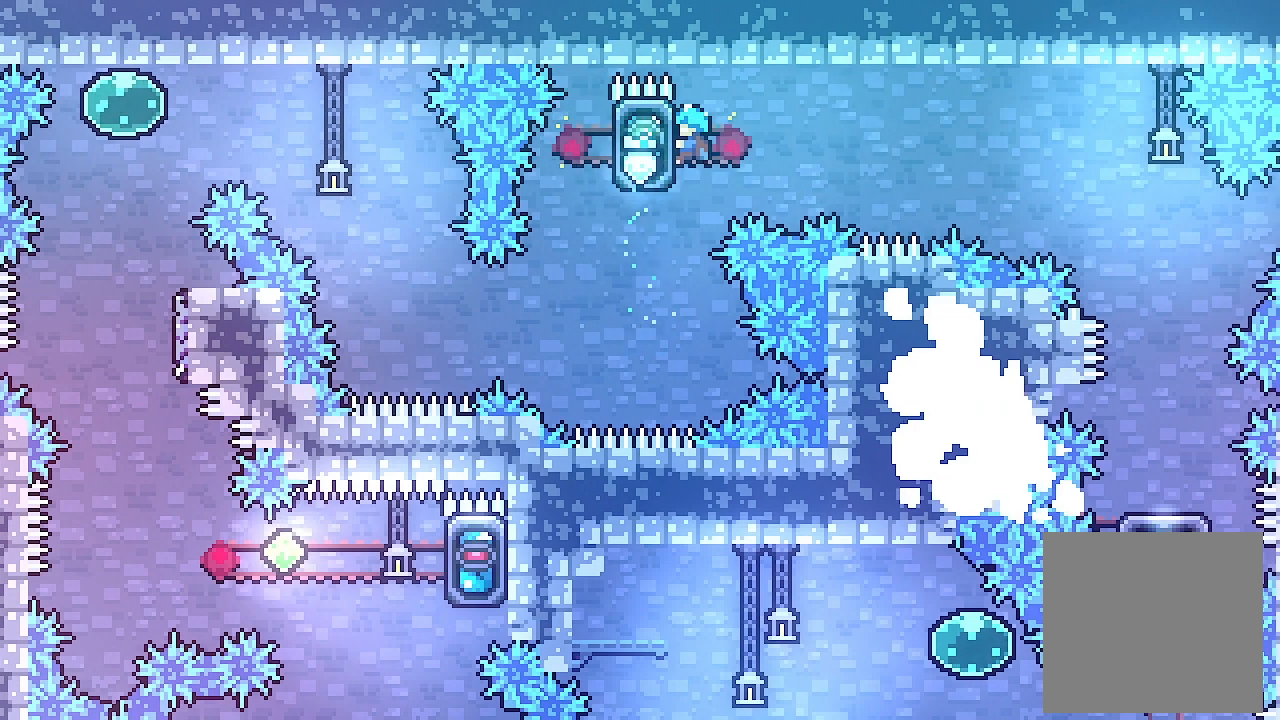
{"buttons": ["A", "L2", "DPAD_RIGHT"], "left_stick": "center", "events": [[233, "A", "down"], [233, "DPAD_RIGHT", "down"]]}
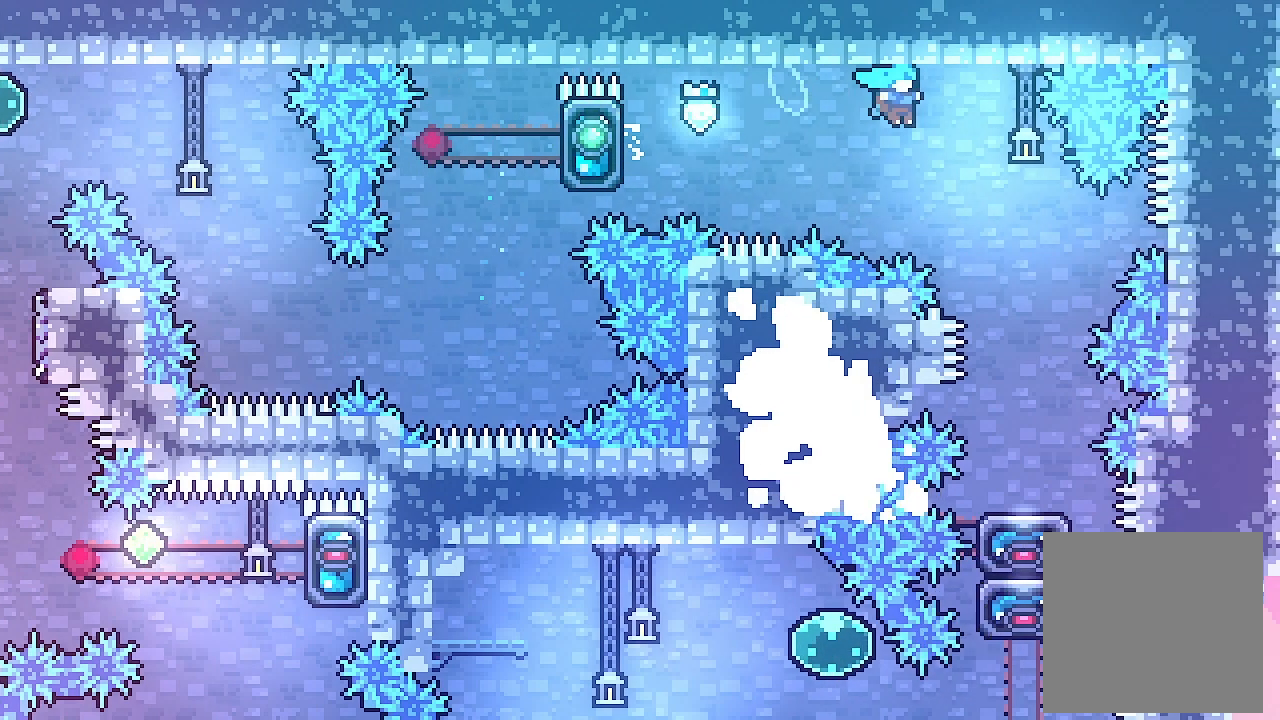
{"buttons": [], "left_stick": "center", "events": [[100, "A", "up"], [133, "DPAD_RIGHT", "up"], [233, "L2", "up"]]}
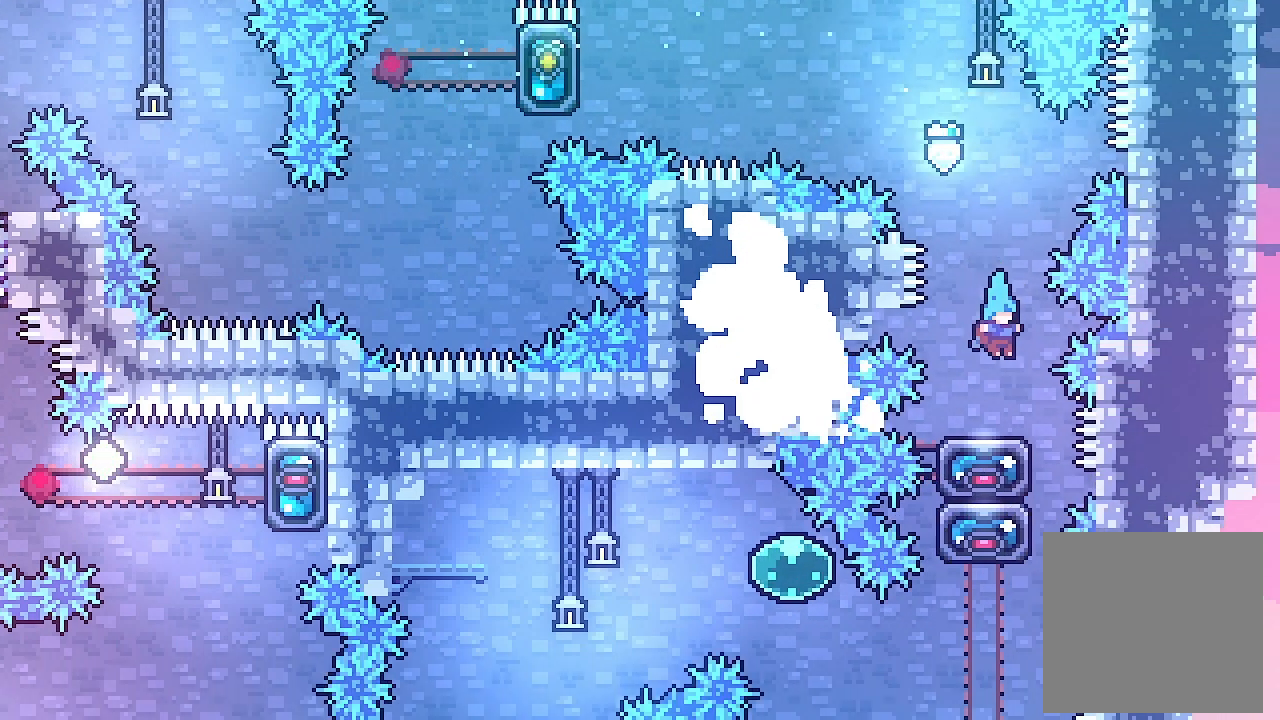
{"buttons": [], "left_stick": "center", "events": [[200, "A", "down"], [400, "A", "up"]]}
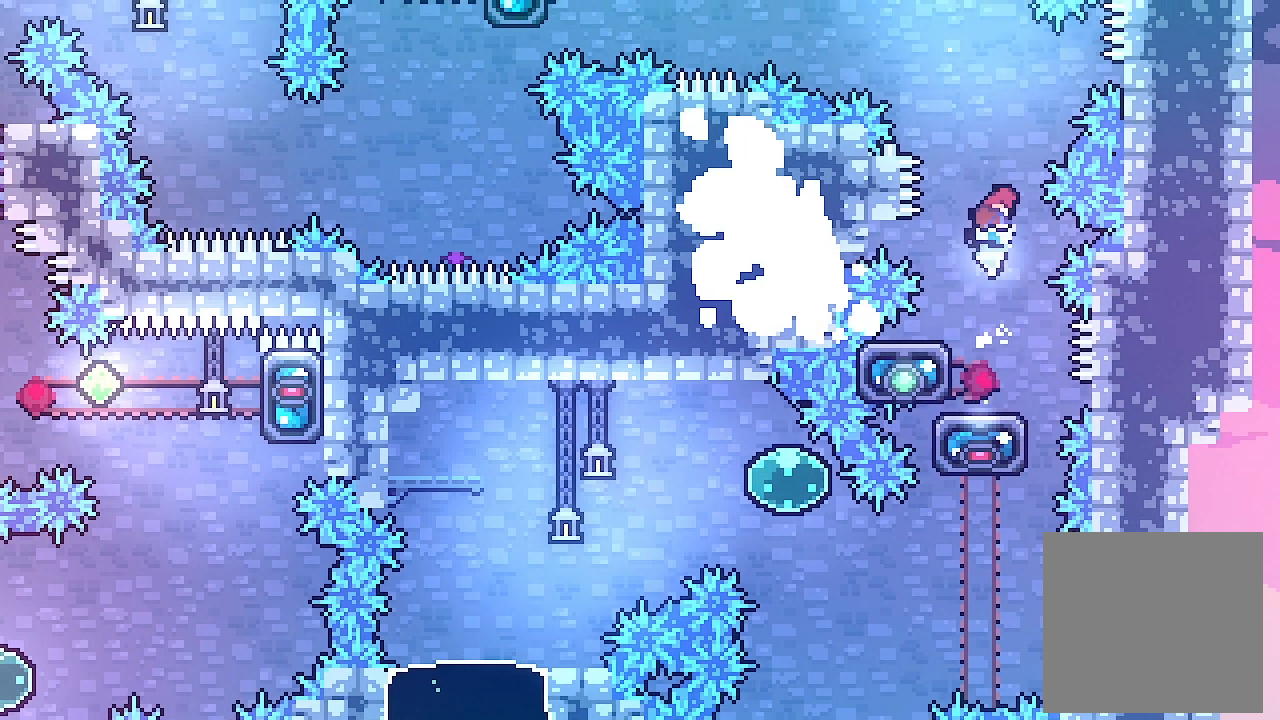
{"buttons": [], "left_stick": "center", "events": []}
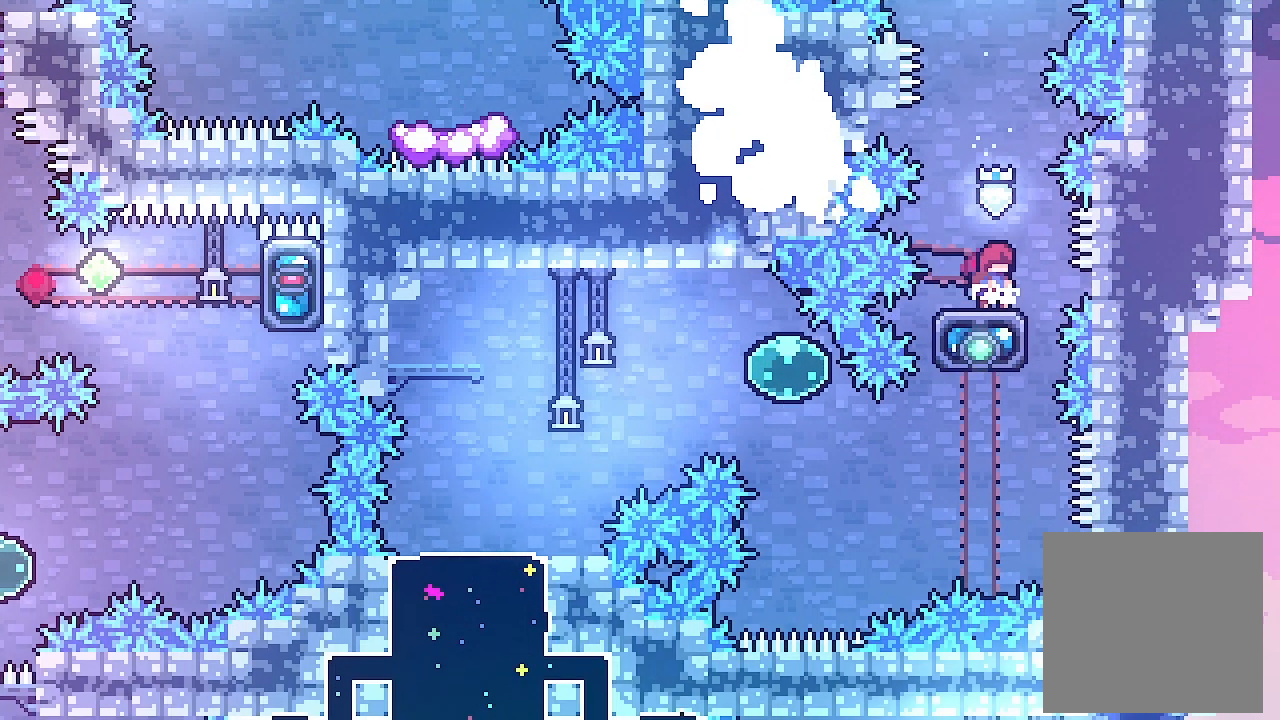
{"buttons": [], "left_stick": "center", "events": []}
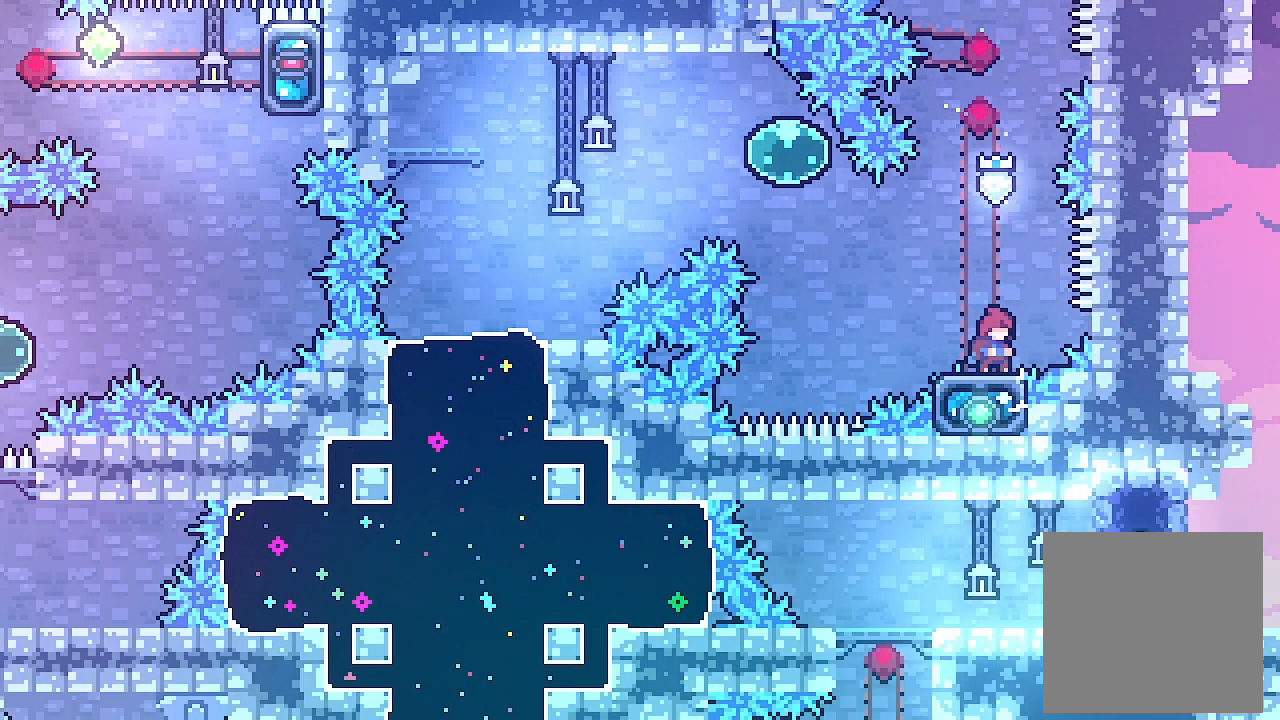
{"buttons": ["DPAD_LEFT"], "left_stick": "center", "events": [[133, "DPAD_LEFT", "down"], [300, "A", "down"], [400, "A", "up"]]}
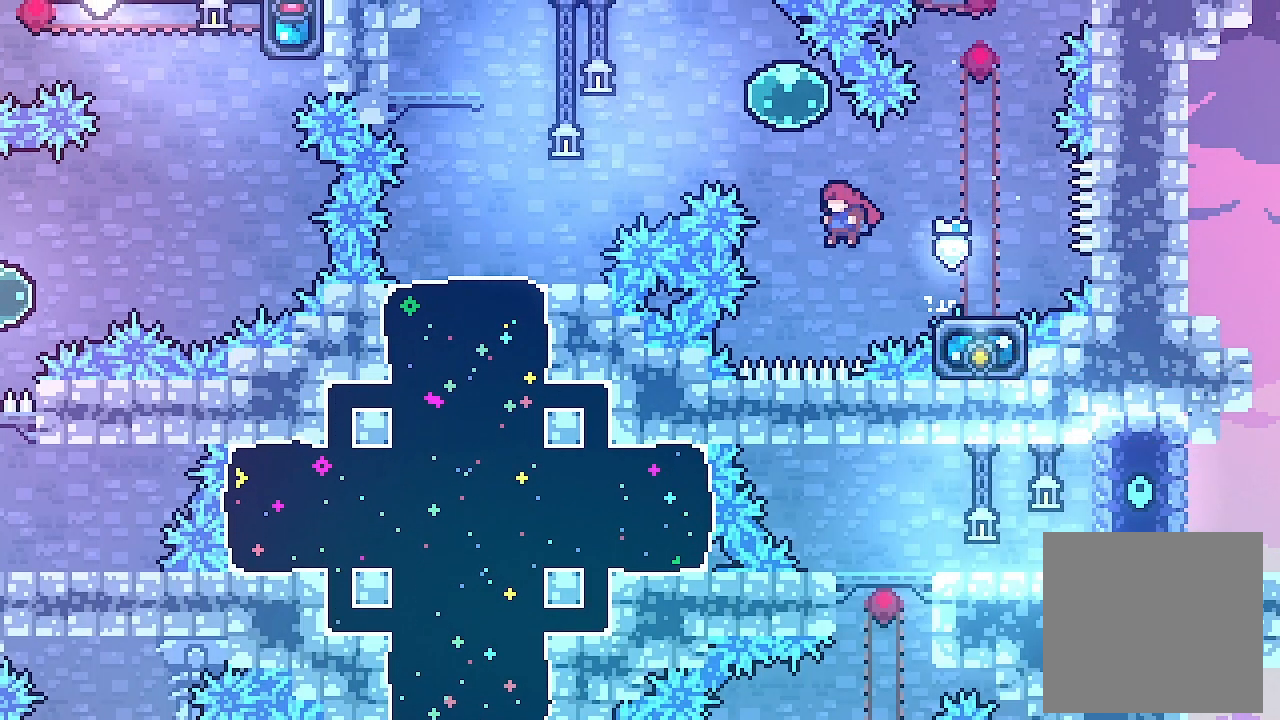
{"buttons": ["X", "DPAD_LEFT"], "left_stick": "center", "events": [[100, "DPAD_LEFT", "up"], [100, "DPAD_UP", "down"], [167, "X", "down"], [300, "DPAD_UP", "up"], [333, "X", "up"], [367, "DPAD_LEFT", "down"], [433, "X", "down"]]}
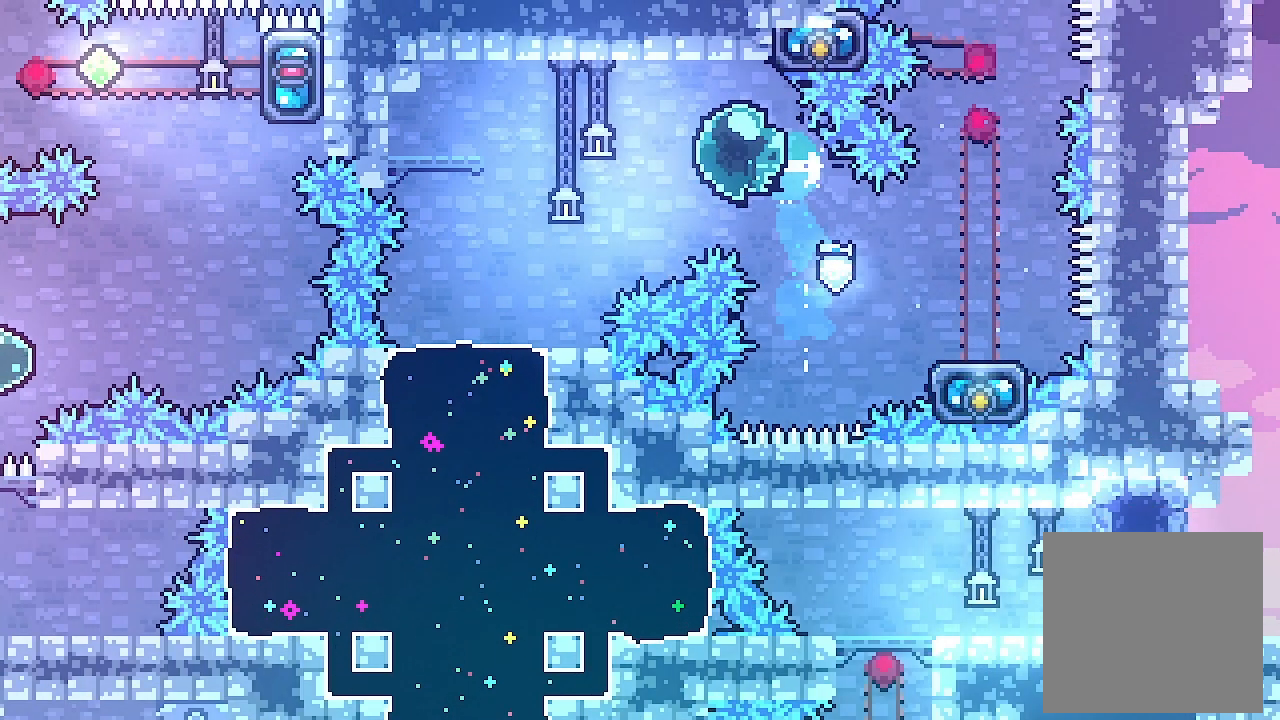
{"buttons": ["DPAD_LEFT"], "left_stick": "center", "events": [[100, "X", "up"], [200, "DPAD_LEFT", "up"], [367, "DPAD_LEFT", "down"]]}
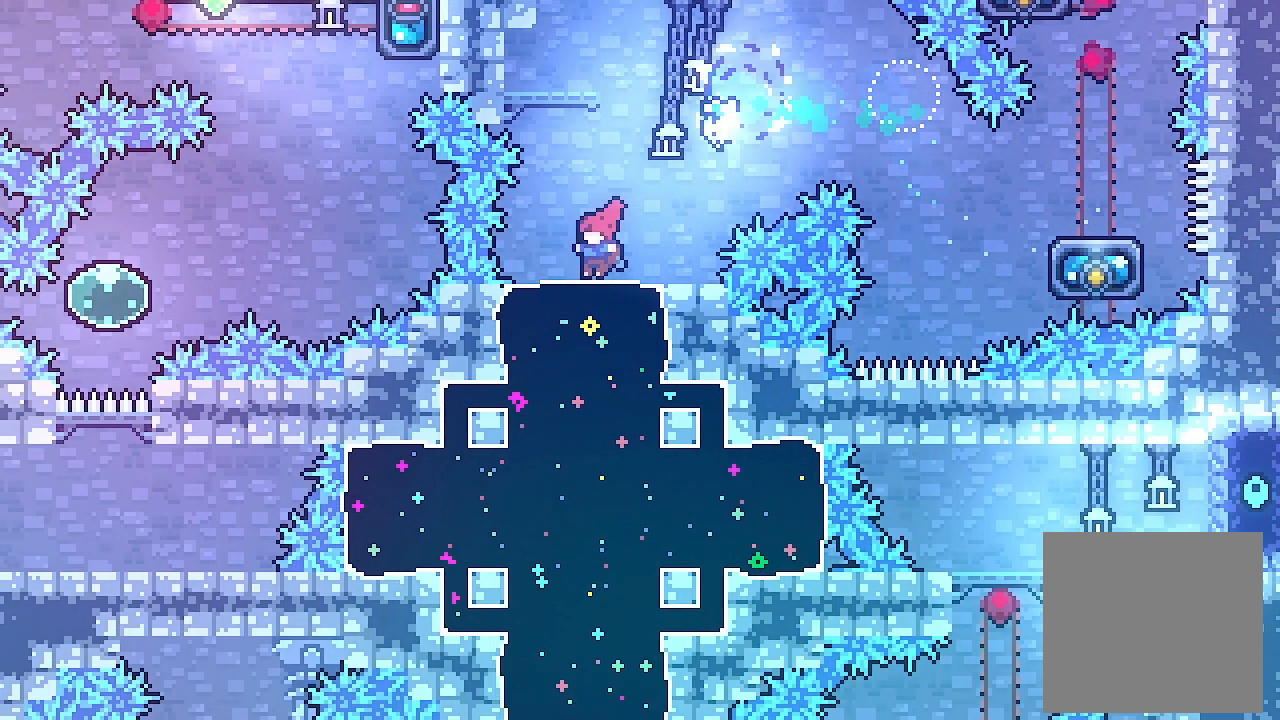
{"buttons": [], "left_stick": "center", "events": [[33, "DPAD_LEFT", "up"], [233, "DPAD_DOWN", "down"], [333, "X", "down"], [500, "DPAD_DOWN", "up"], [500, "X", "up"]]}
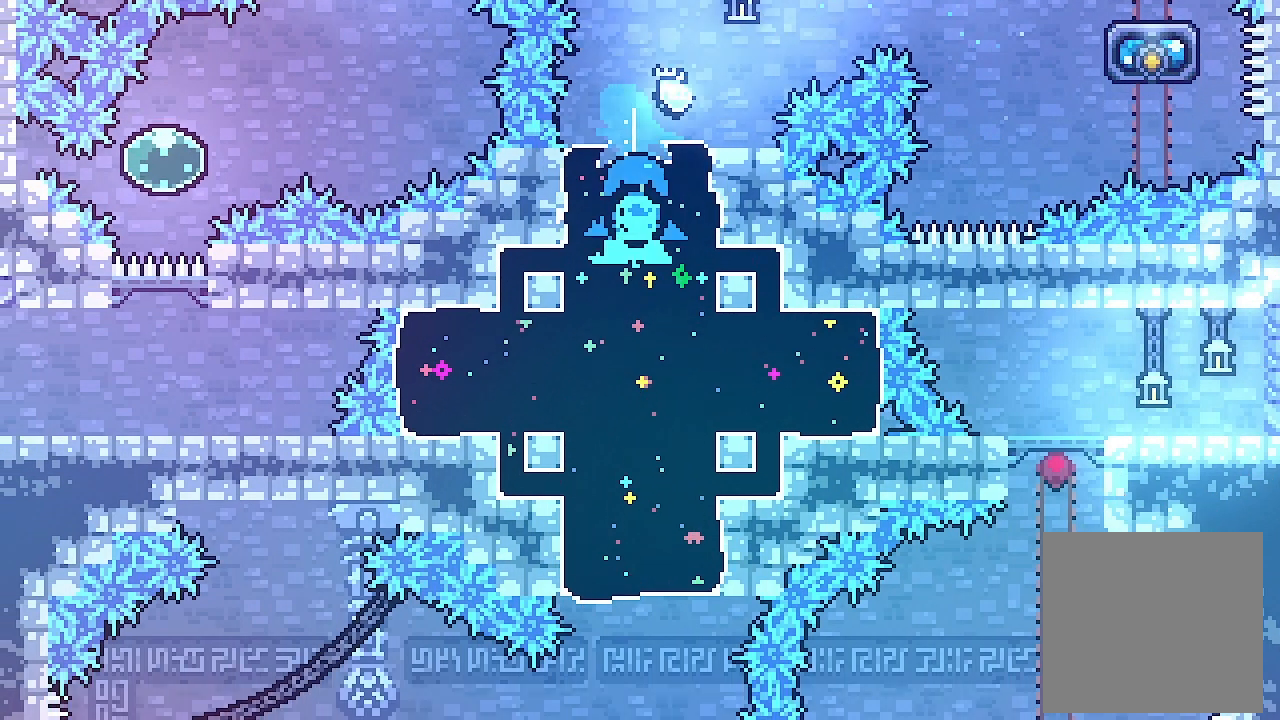
{"buttons": [], "left_stick": "center", "events": []}
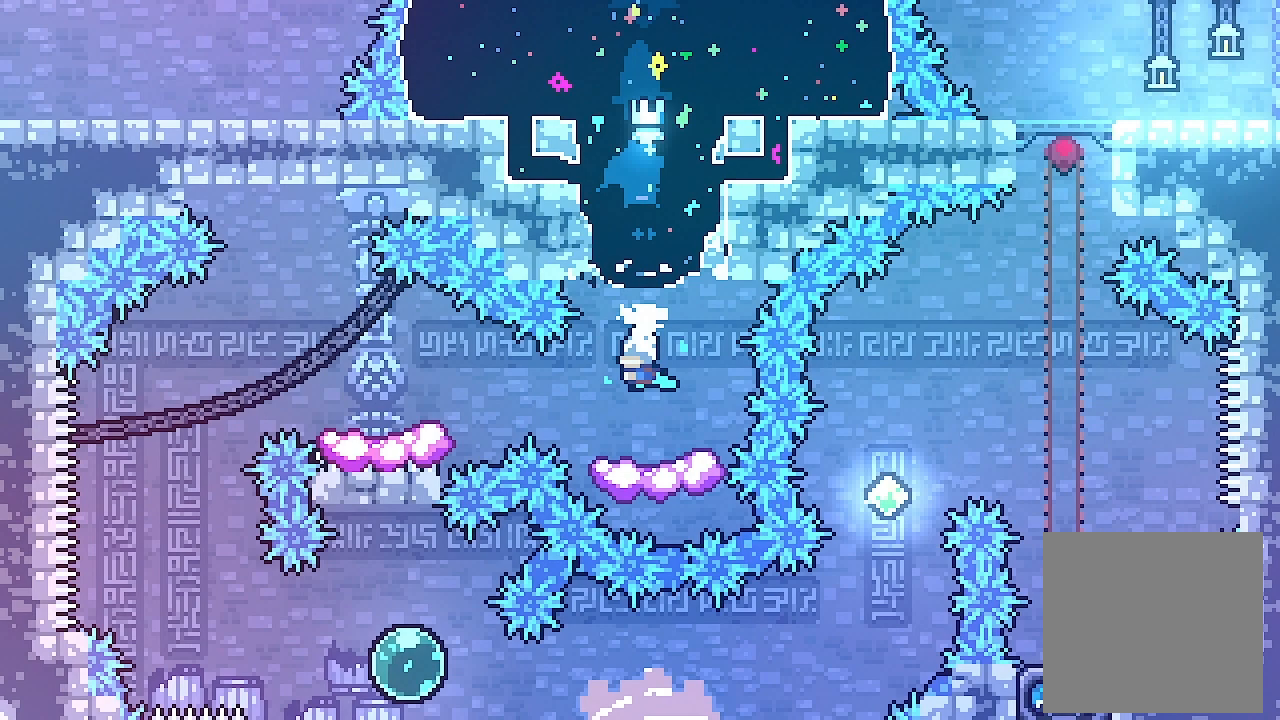
{"buttons": ["X", "DPAD_LEFT"], "left_stick": "center", "events": [[167, "A", "down"], [200, "DPAD_LEFT", "down"], [267, "A", "up"], [300, "DPAD_LEFT", "up"], [400, "DPAD_LEFT", "down"], [433, "X", "down"]]}
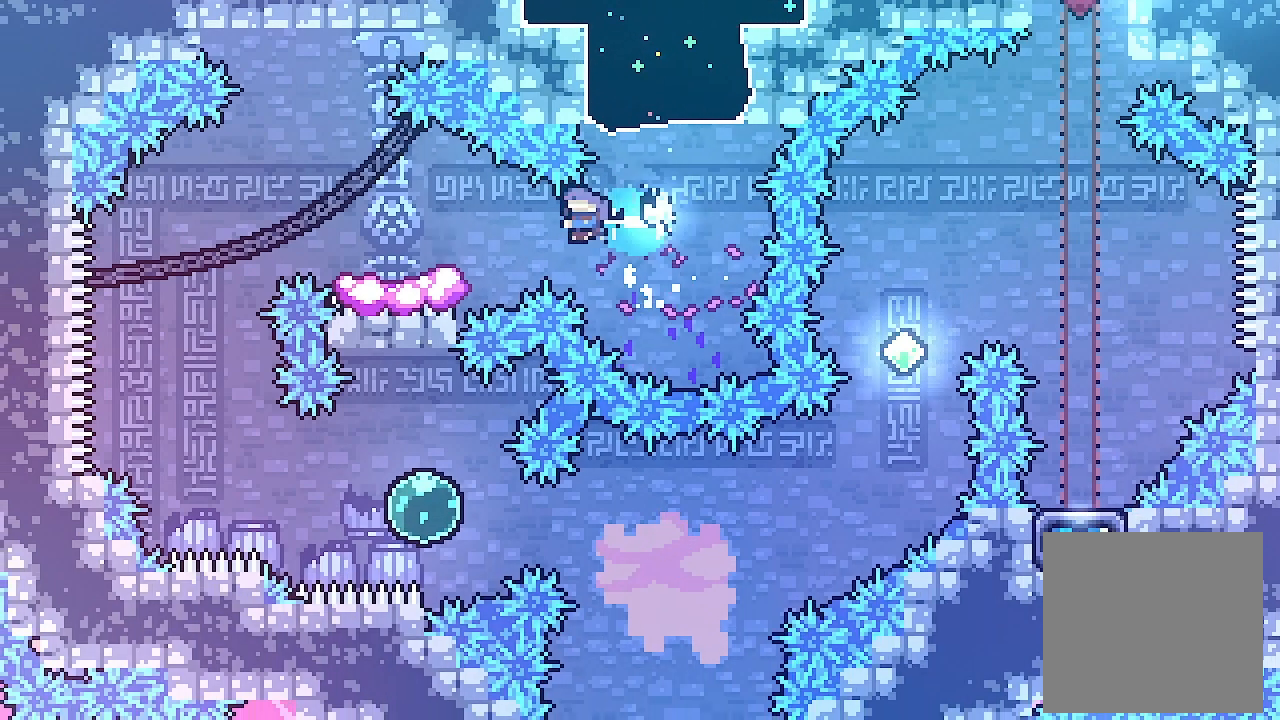
{"buttons": ["DPAD_LEFT"], "left_stick": "center", "events": [[33, "X", "up"], [67, "DPAD_LEFT", "up"], [367, "A", "down"], [367, "DPAD_LEFT", "down"], [467, "A", "up"]]}
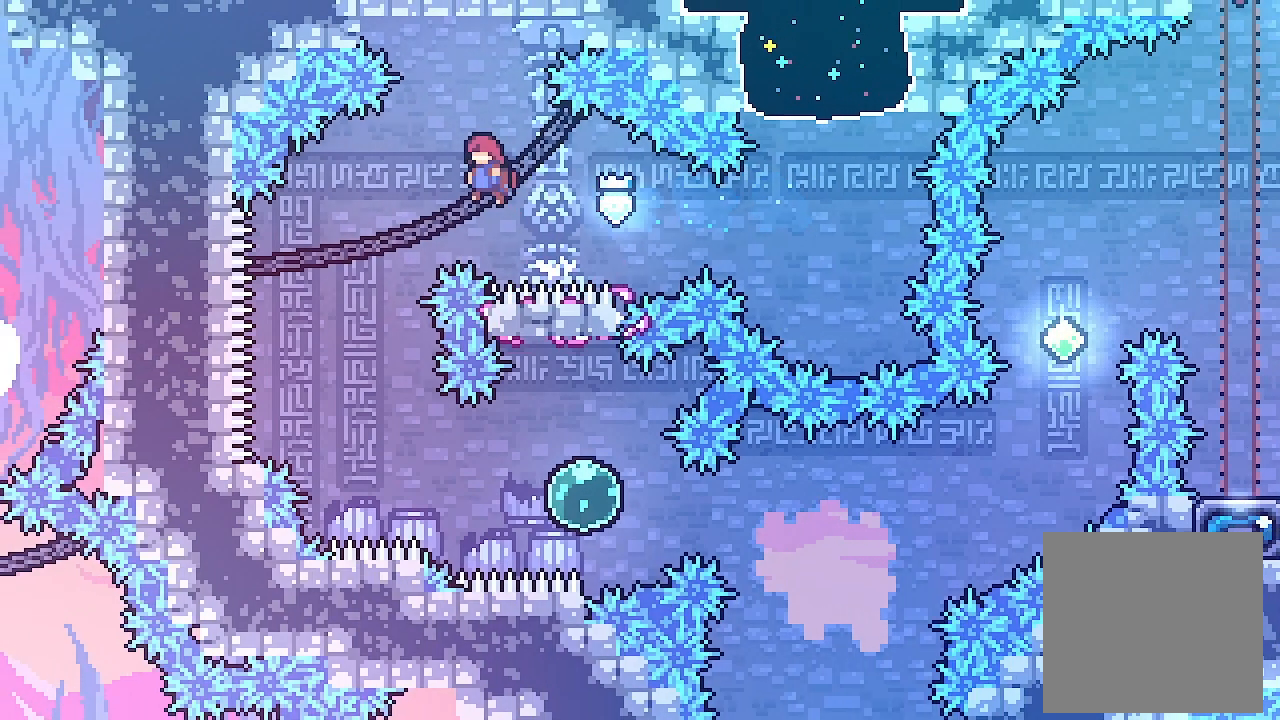
{"buttons": [], "left_stick": "center", "events": [[300, "DPAD_LEFT", "up"]]}
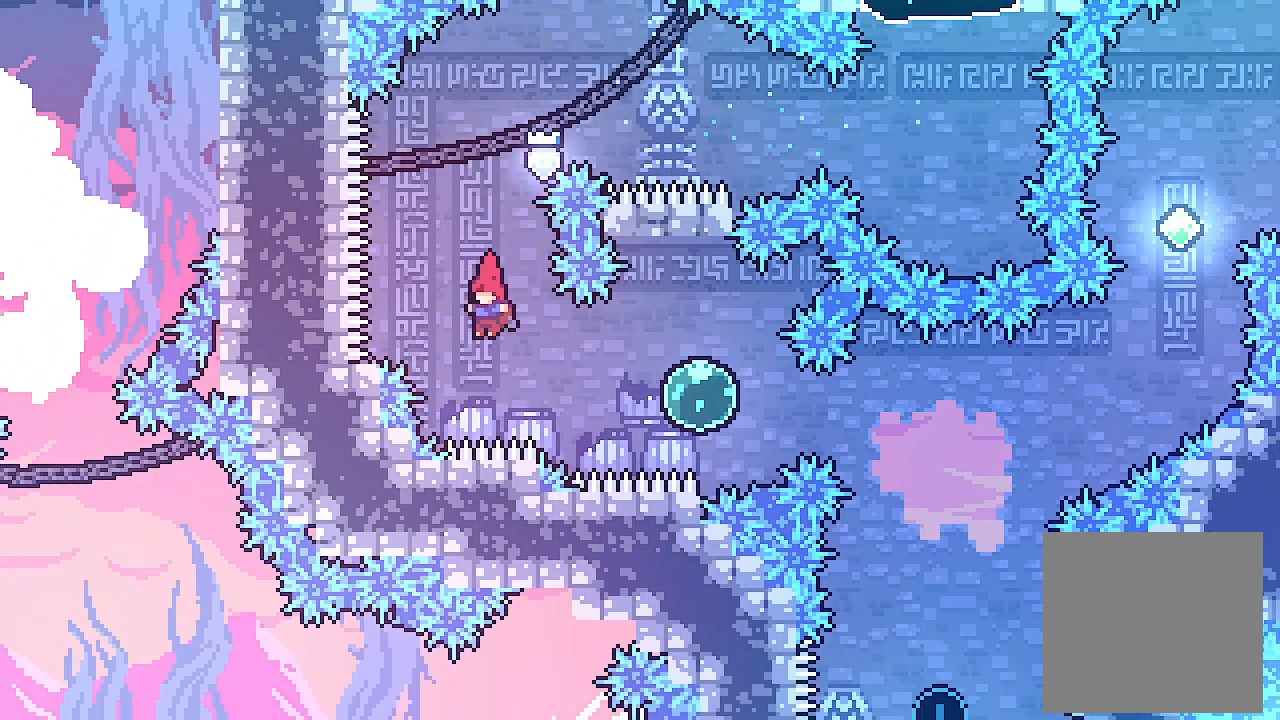
{"buttons": ["X", "DPAD_RIGHT"], "left_stick": "center", "events": [[33, "DPAD_RIGHT", "down"], [167, "X", "down"], [300, "X", "up"], [433, "X", "down"]]}